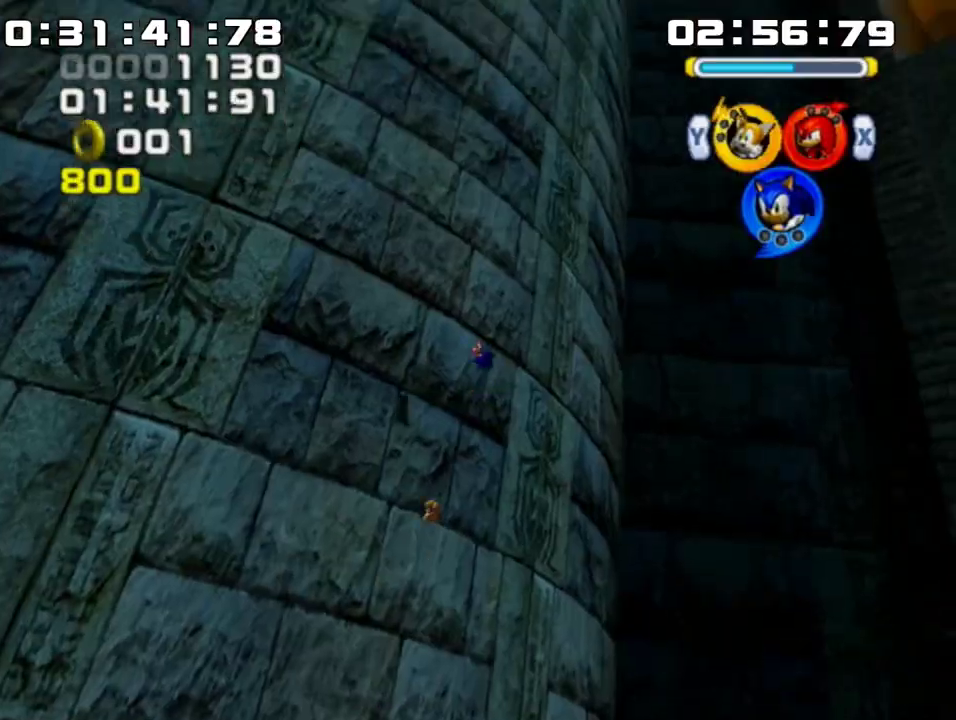
Gameplay with a controller (Nintendo layout); each line is a JSON object with the inputs held at the frame after it. "events" lists button and stick changes between this image and that frame as [ms after this image, input, new state], when the widget could be followed in between. Not read: L3 R3 right_stick.
{"buttons": ["B"], "left_stick": "center", "events": [[67, "B", "up"], [150, "B", "down"], [250, "B", "up"], [350, "B", "down"], [400, "B", "up"], [500, "B", "down"]]}
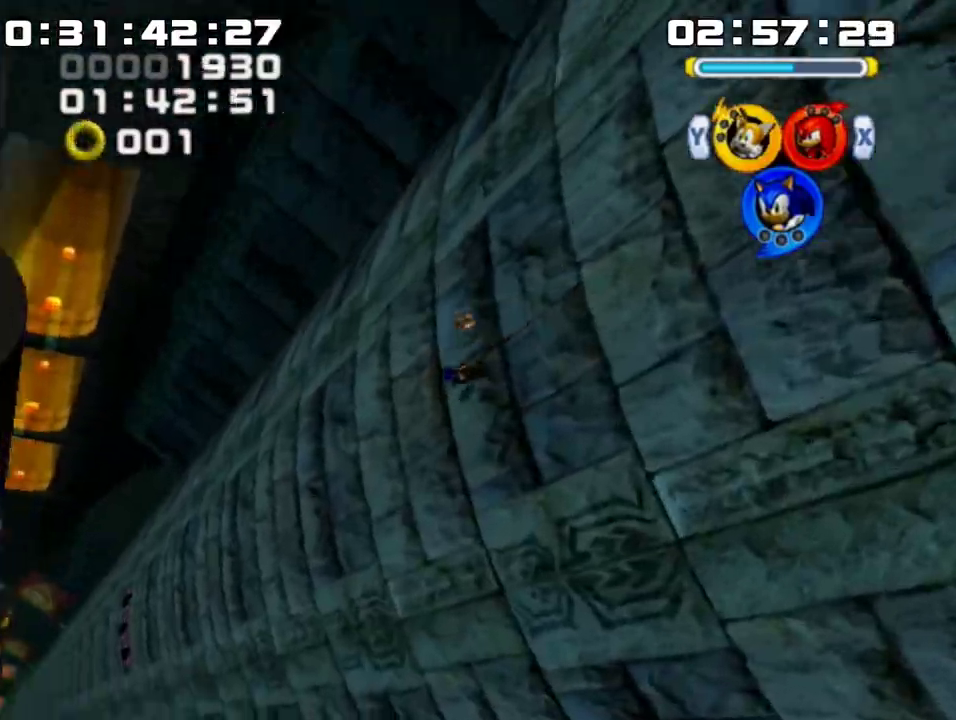
{"buttons": [], "left_stick": "center", "events": [[100, "B", "up"], [183, "B", "down"], [250, "B", "up"], [383, "B", "down"], [433, "B", "up"]]}
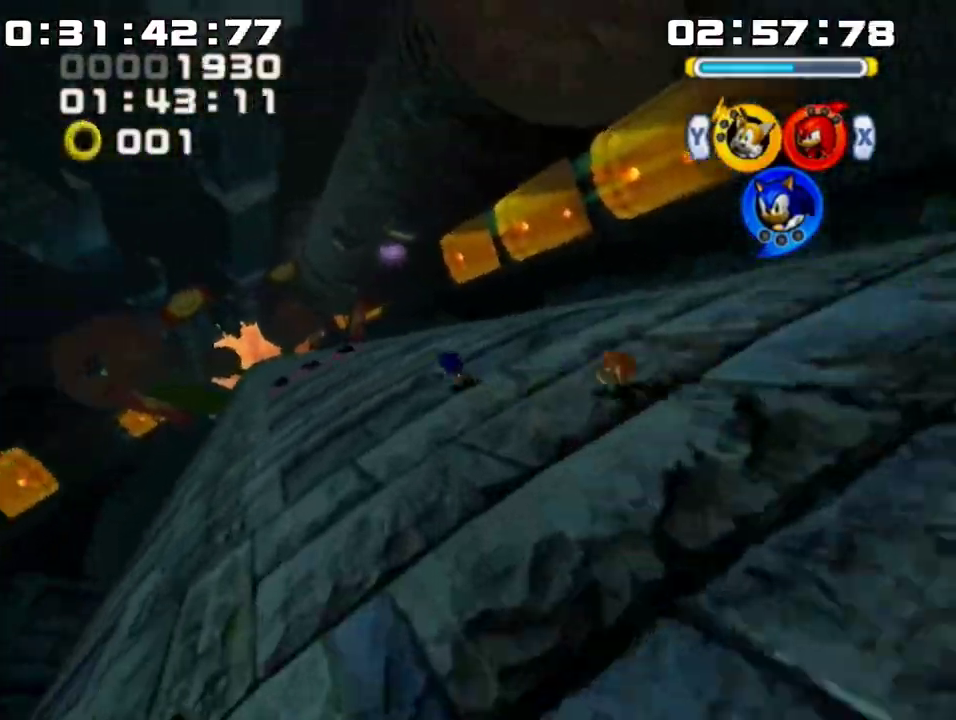
{"buttons": [], "left_stick": "center", "events": [[33, "B", "down"], [100, "B", "up"], [183, "B", "down"], [283, "B", "up"], [383, "B", "down"], [433, "B", "up"]]}
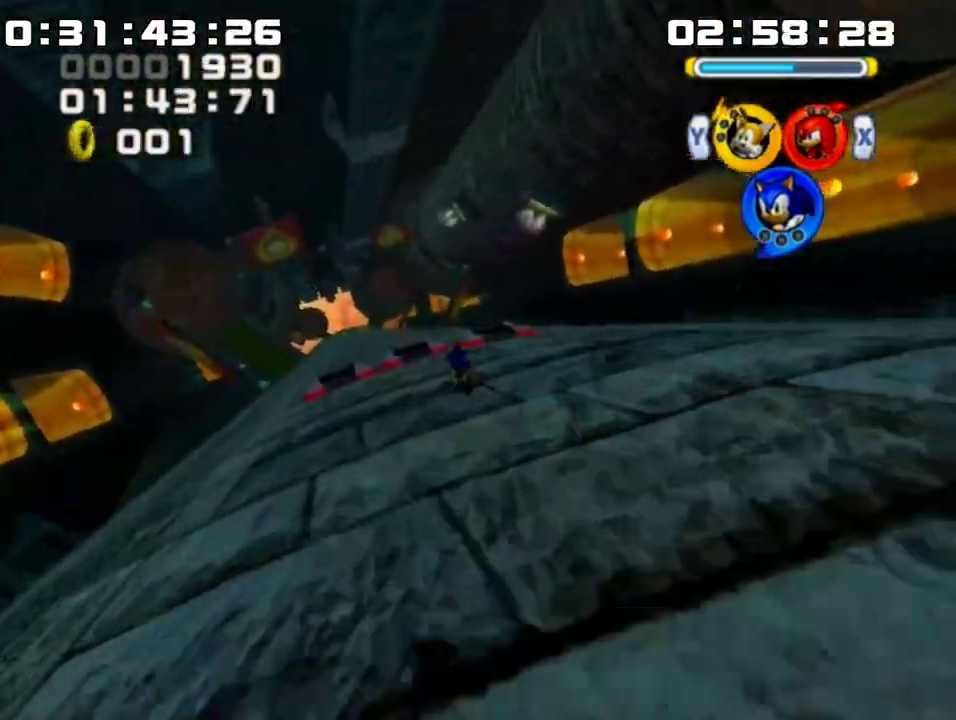
{"buttons": [], "left_stick": "center", "events": [[67, "B", "down"], [133, "B", "up"], [217, "B", "down"], [317, "B", "up"], [417, "B", "down"], [467, "B", "up"]]}
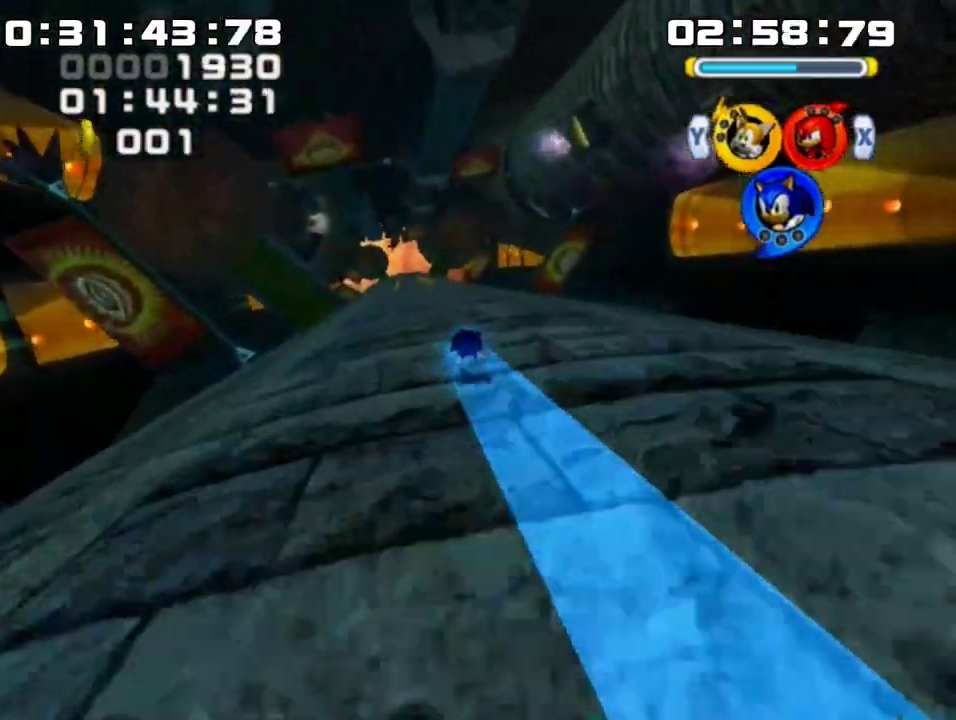
{"buttons": [], "left_stick": "center", "events": [[67, "B", "down"], [133, "B", "up"], [217, "B", "down"], [283, "B", "up"], [383, "B", "down"], [433, "B", "up"]]}
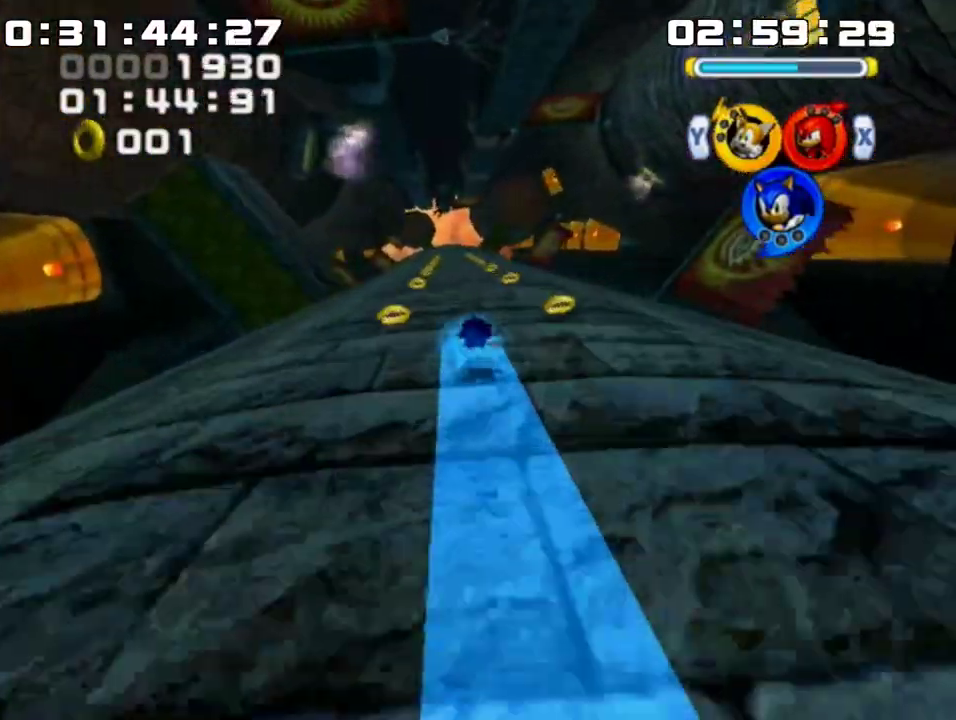
{"buttons": ["B"], "left_stick": "up", "events": [[33, "B", "down"], [100, "B", "up"], [200, "B", "down"], [250, "B", "up"], [283, "left_stick", "up"], [350, "B", "down"], [400, "B", "up"], [467, "B", "down"]]}
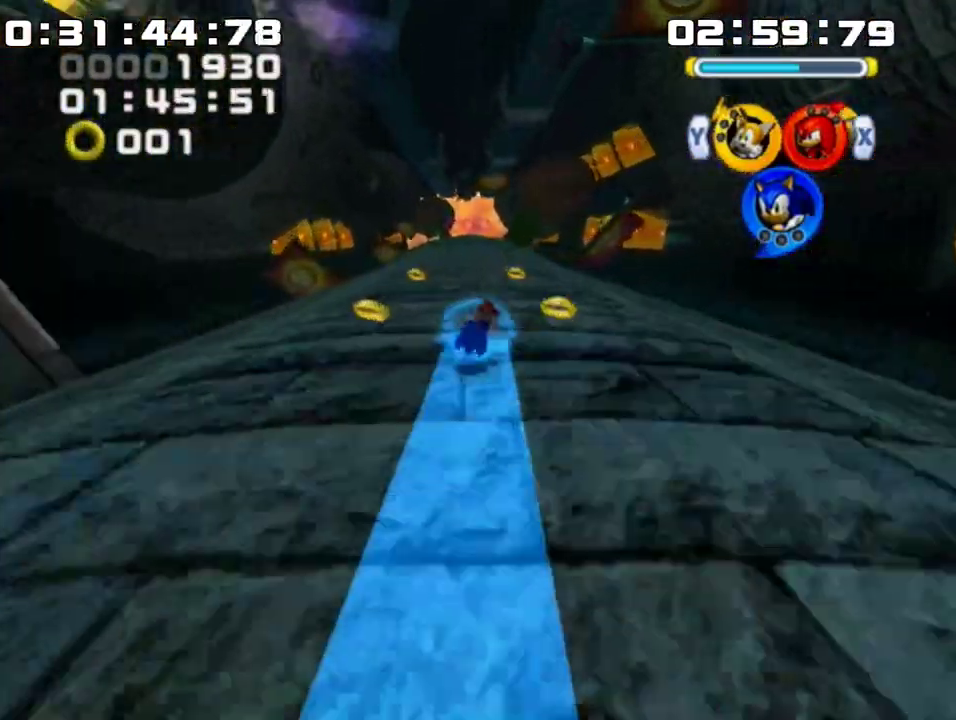
{"buttons": [], "left_stick": "up", "events": [[67, "B", "up"], [167, "B", "down"], [283, "B", "up"]]}
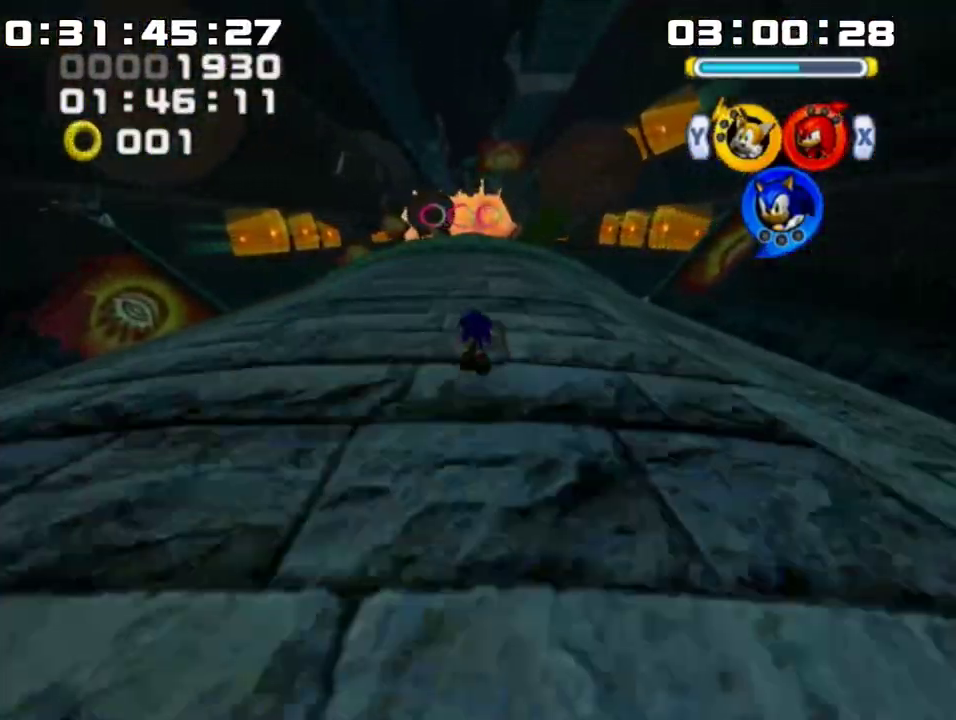
{"buttons": [], "left_stick": "up", "events": [[233, "B", "down"], [283, "B", "up"], [383, "B", "down"], [467, "B", "up"]]}
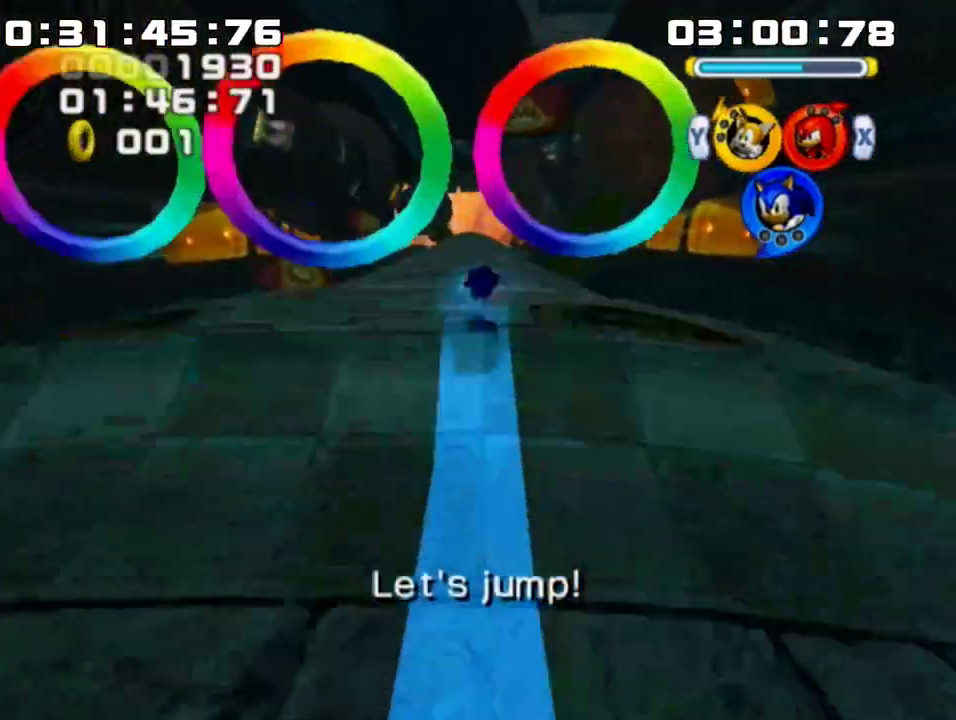
{"buttons": [], "left_stick": "up", "events": []}
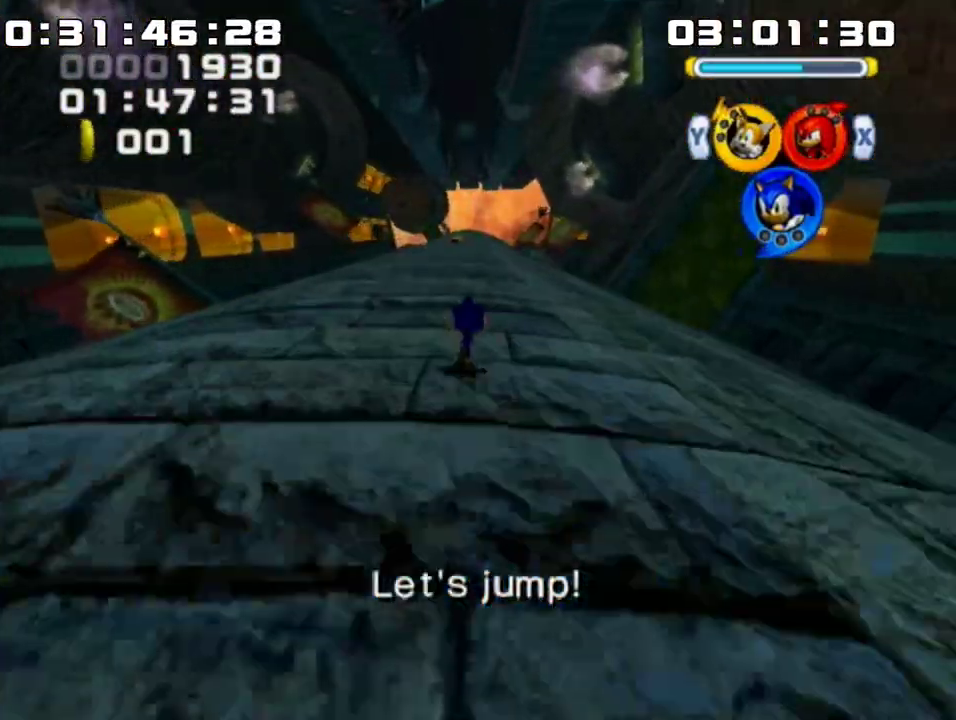
{"buttons": [], "left_stick": "up", "events": [[67, "B", "down"], [133, "B", "up"], [217, "B", "down"], [317, "B", "up"], [400, "B", "down"], [500, "B", "up"]]}
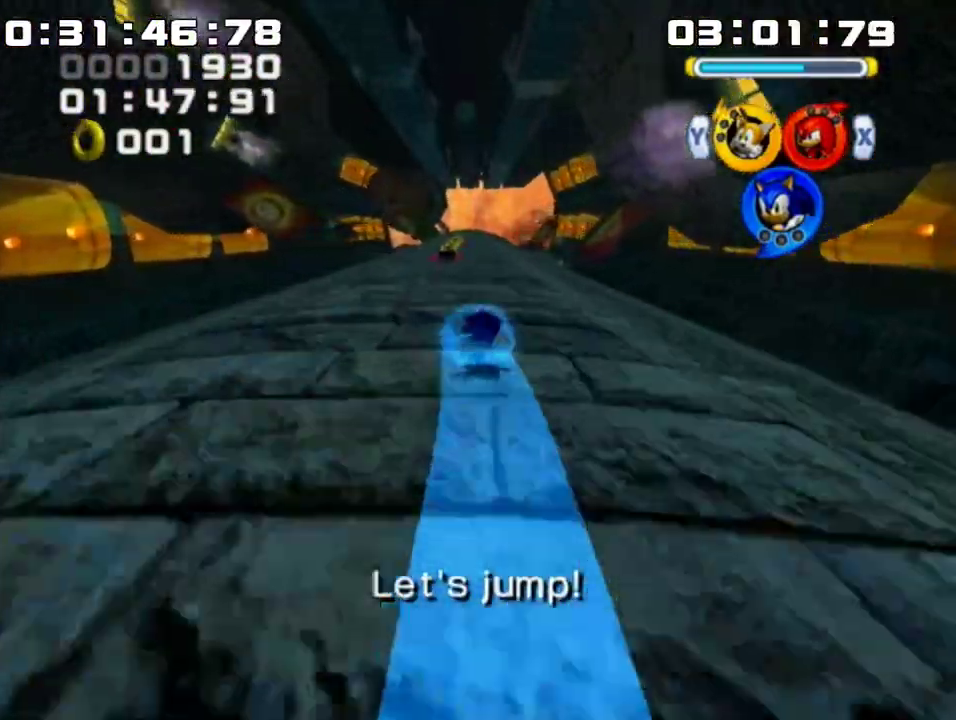
{"buttons": ["B"], "left_stick": "up", "events": [[100, "B", "down"], [167, "B", "up"], [283, "B", "down"], [350, "B", "up"], [433, "B", "down"]]}
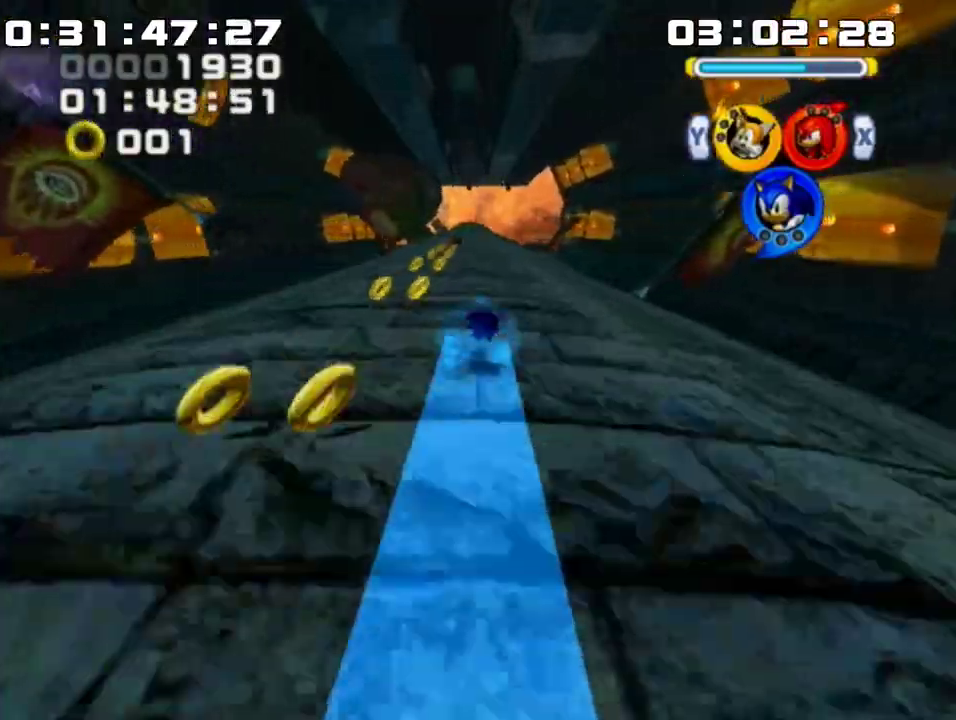
{"buttons": ["B"], "left_stick": "up", "events": [[33, "B", "up"], [133, "B", "down"], [200, "B", "up"], [283, "B", "down"], [383, "B", "up"], [467, "B", "down"]]}
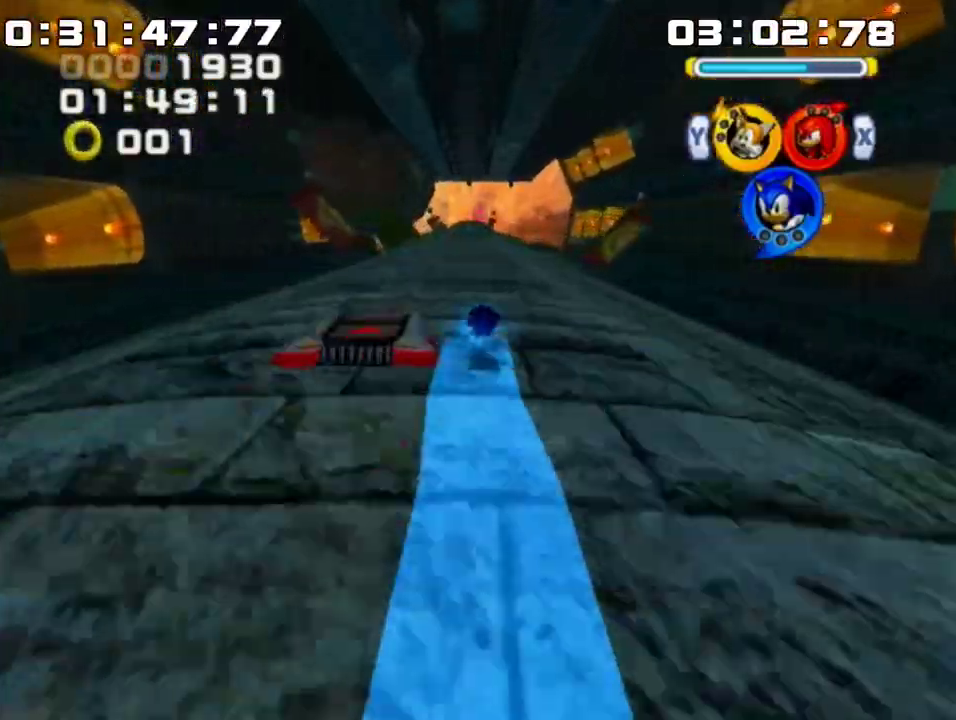
{"buttons": [], "left_stick": "up", "events": [[67, "B", "up"], [133, "B", "down"], [217, "B", "up"], [317, "B", "down"], [400, "B", "up"]]}
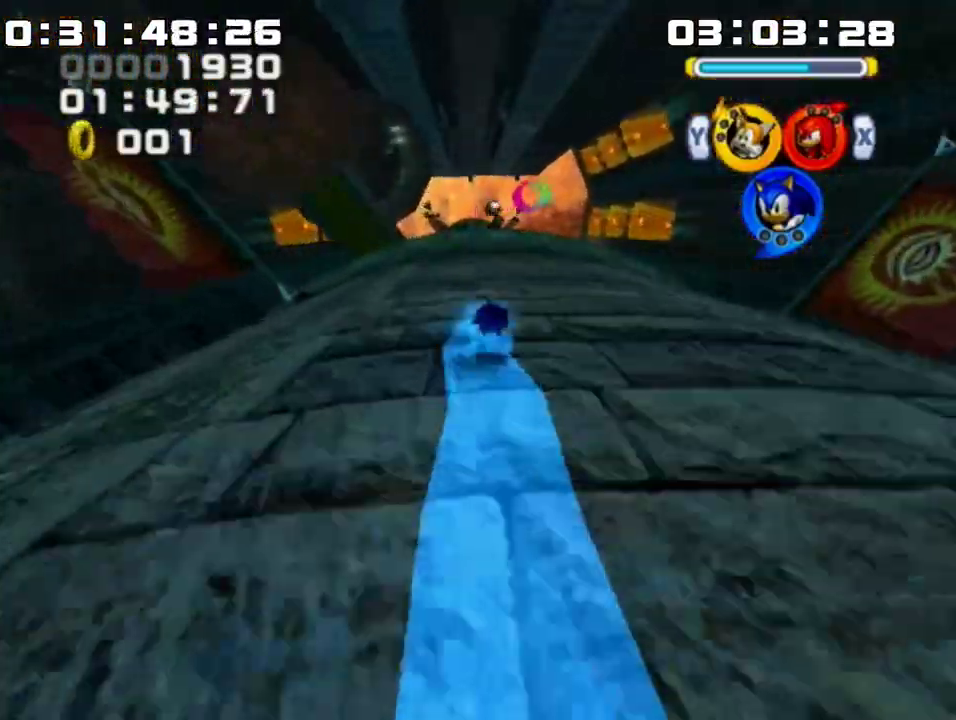
{"buttons": [], "left_stick": "up", "events": [[33, "B", "down"], [67, "B", "up"], [167, "B", "down"], [233, "B", "up"]]}
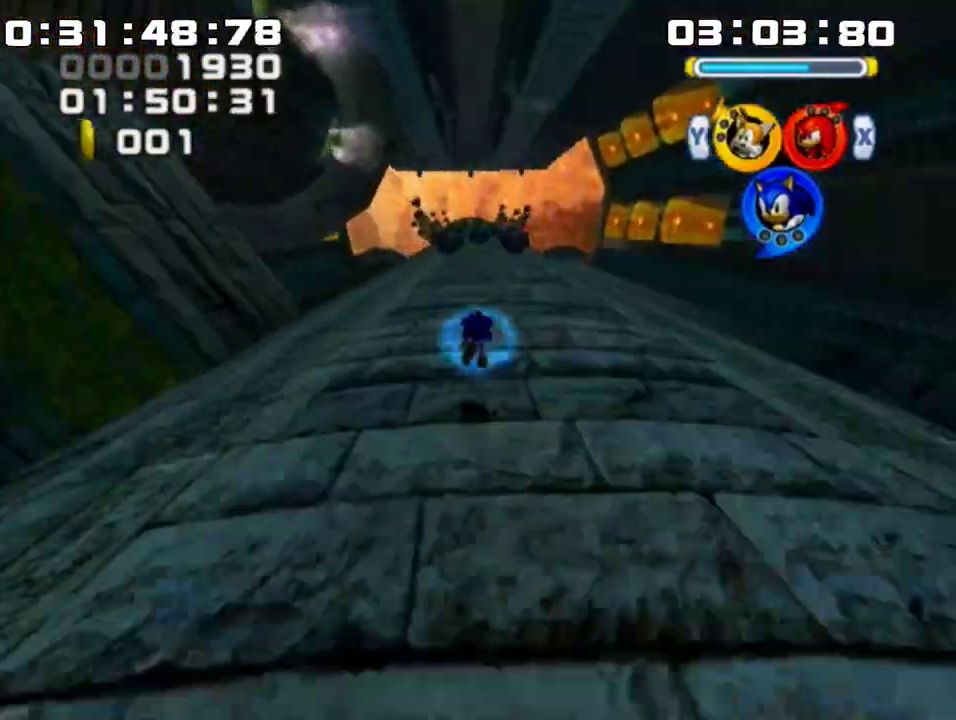
{"buttons": [], "left_stick": "up", "events": []}
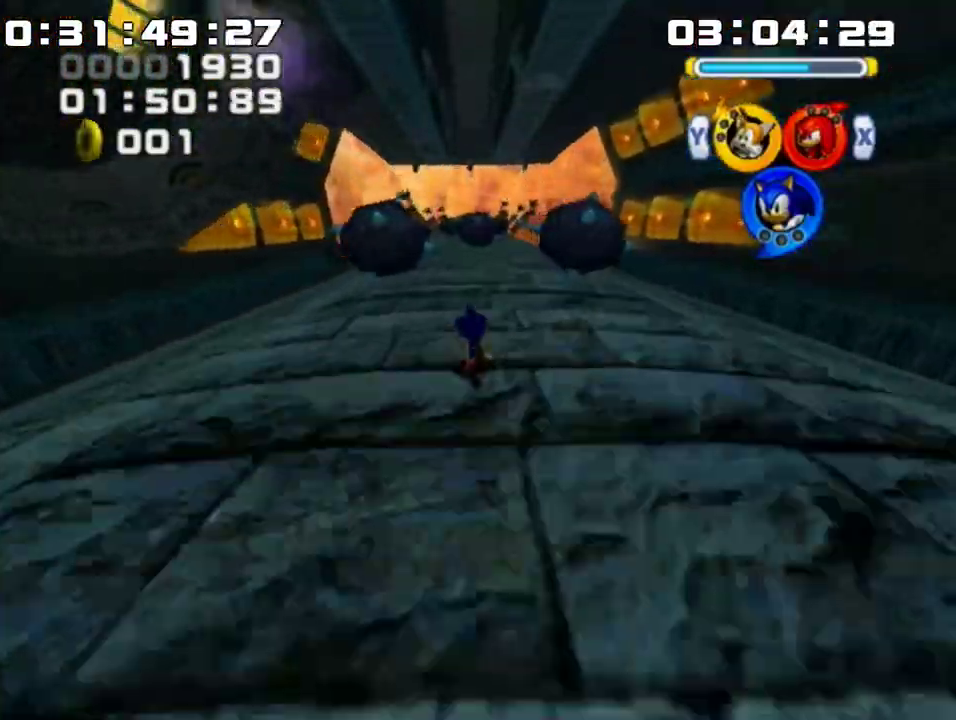
{"buttons": [], "left_stick": "up", "events": []}
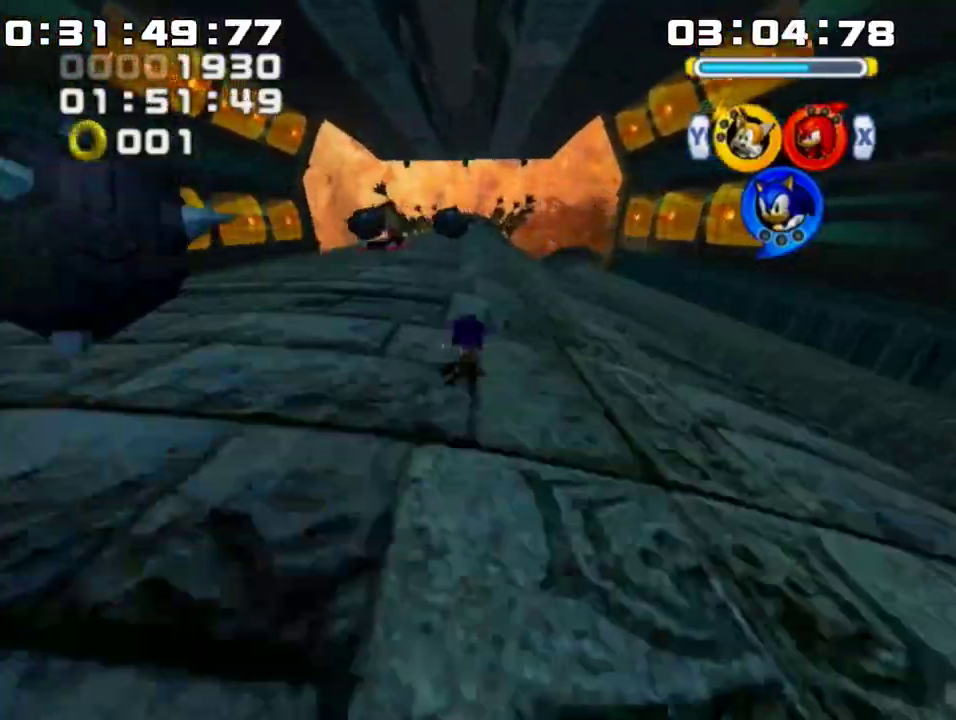
{"buttons": [], "left_stick": "up", "events": [[317, "B", "down"], [467, "B", "up"]]}
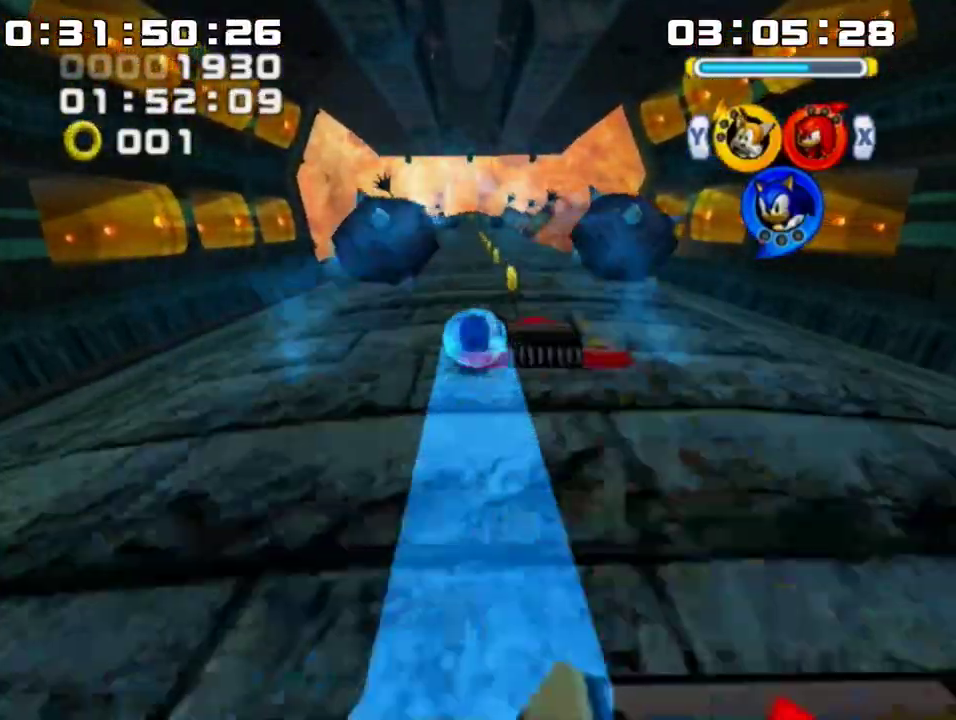
{"buttons": [], "left_stick": "up", "events": [[67, "B", "down"], [150, "B", "up"], [250, "B", "down"], [317, "B", "up"], [433, "B", "down"], [500, "B", "up"]]}
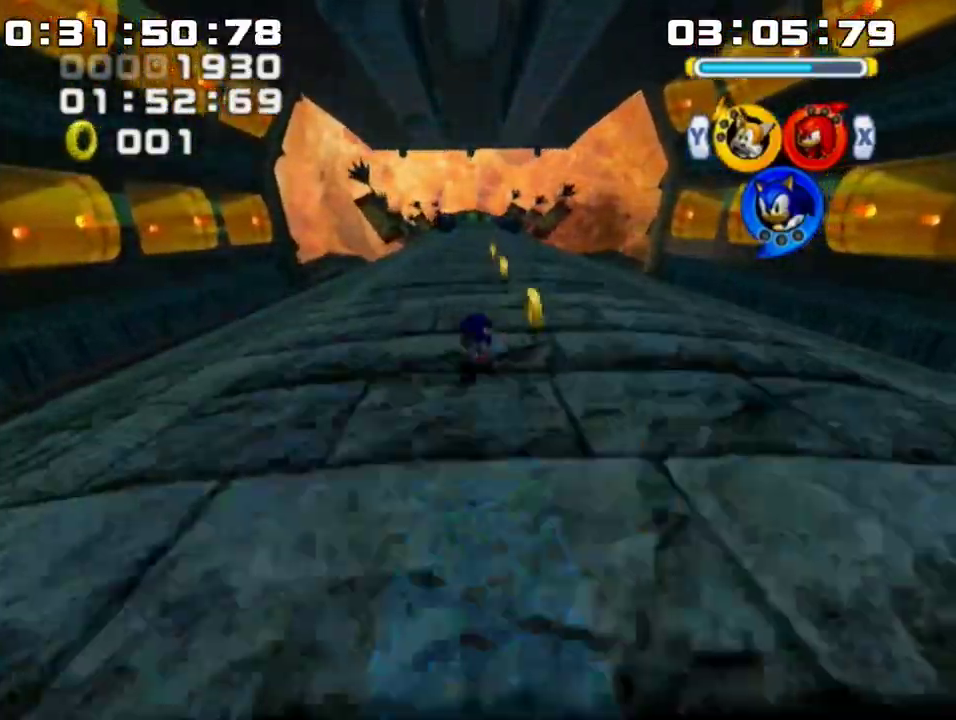
{"buttons": ["B"], "left_stick": "up", "events": [[133, "B", "down"], [183, "B", "up"], [283, "B", "down"], [383, "B", "up"], [467, "B", "down"]]}
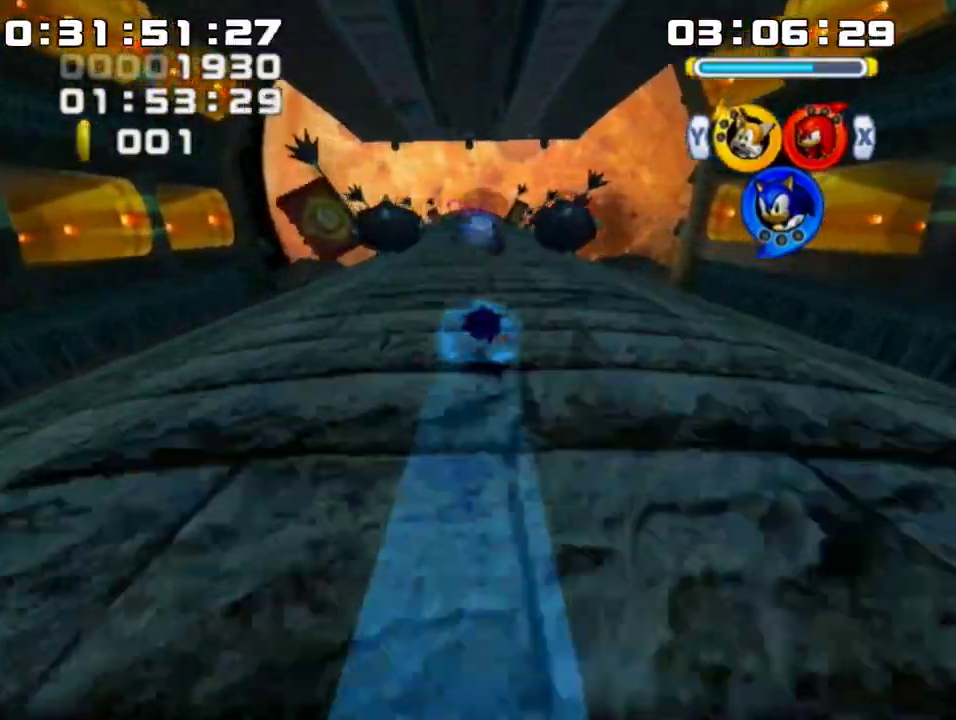
{"buttons": [], "left_stick": "up", "events": [[33, "B", "up"], [133, "B", "down"], [217, "B", "up"], [283, "B", "down"], [417, "B", "up"]]}
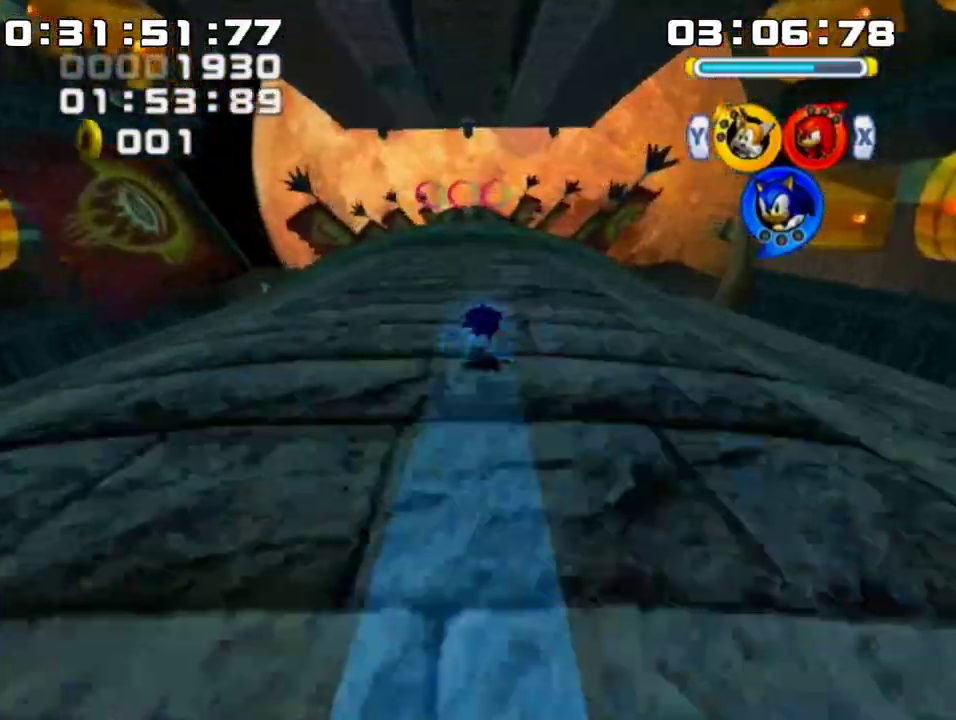
{"buttons": [], "left_stick": "up", "events": [[150, "B", "down"], [250, "B", "up"]]}
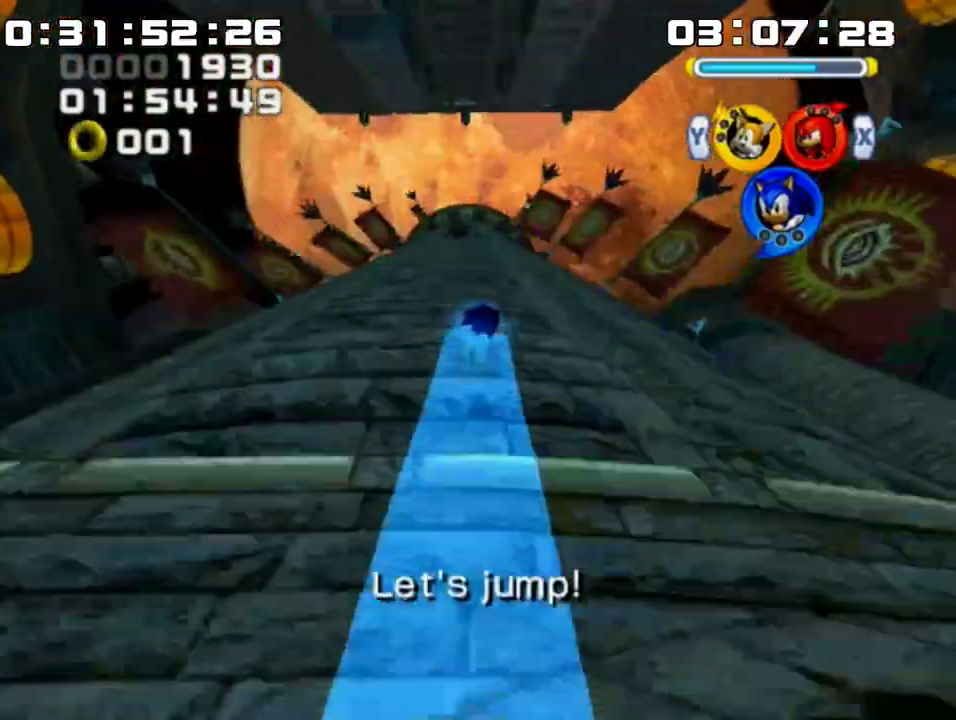
{"buttons": [], "left_stick": "up-right", "events": [[467, "left_stick", "up-right"]]}
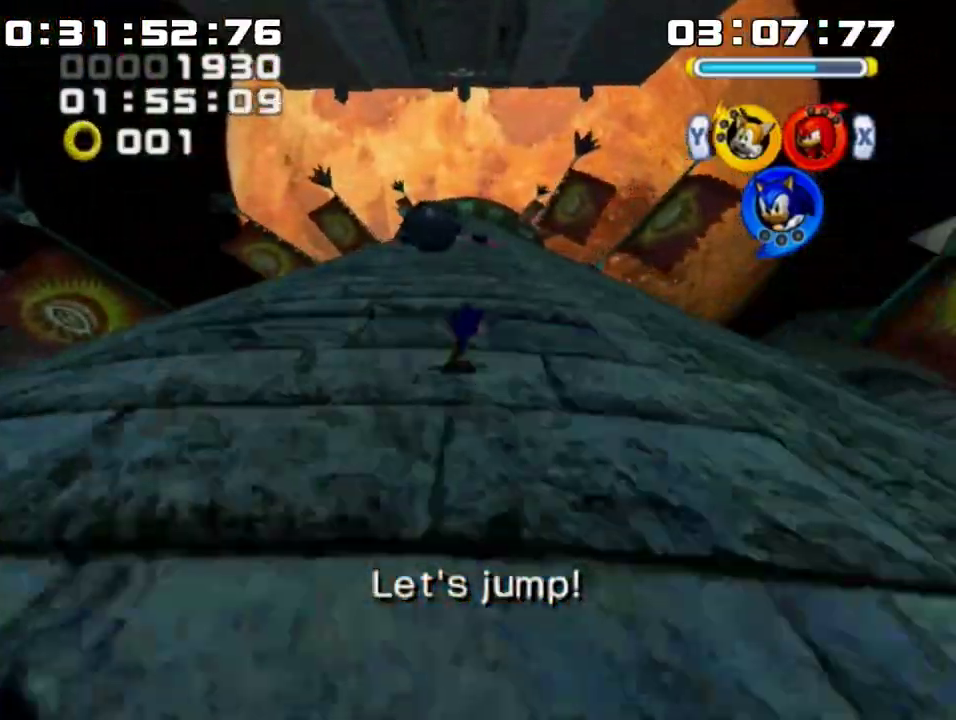
{"buttons": ["B"], "left_stick": "up-left", "events": [[150, "left_stick", "up"], [350, "left_stick", "up-left"], [433, "B", "down"]]}
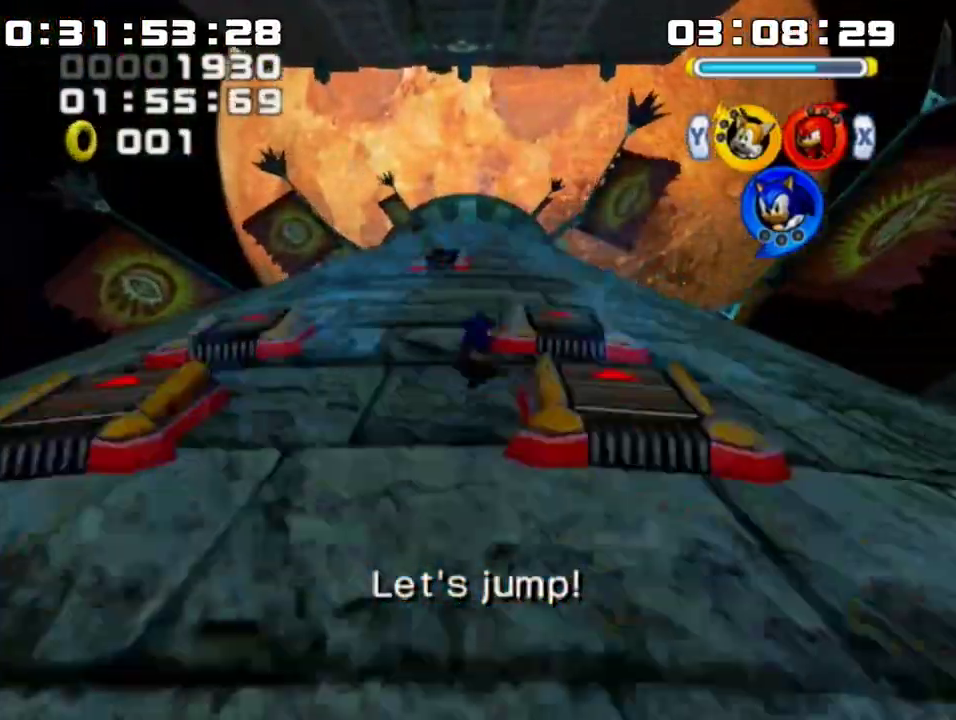
{"buttons": [], "left_stick": "up", "events": [[33, "B", "up"], [33, "left_stick", "up"], [133, "B", "down"], [250, "B", "up"], [350, "B", "down"], [433, "B", "up"]]}
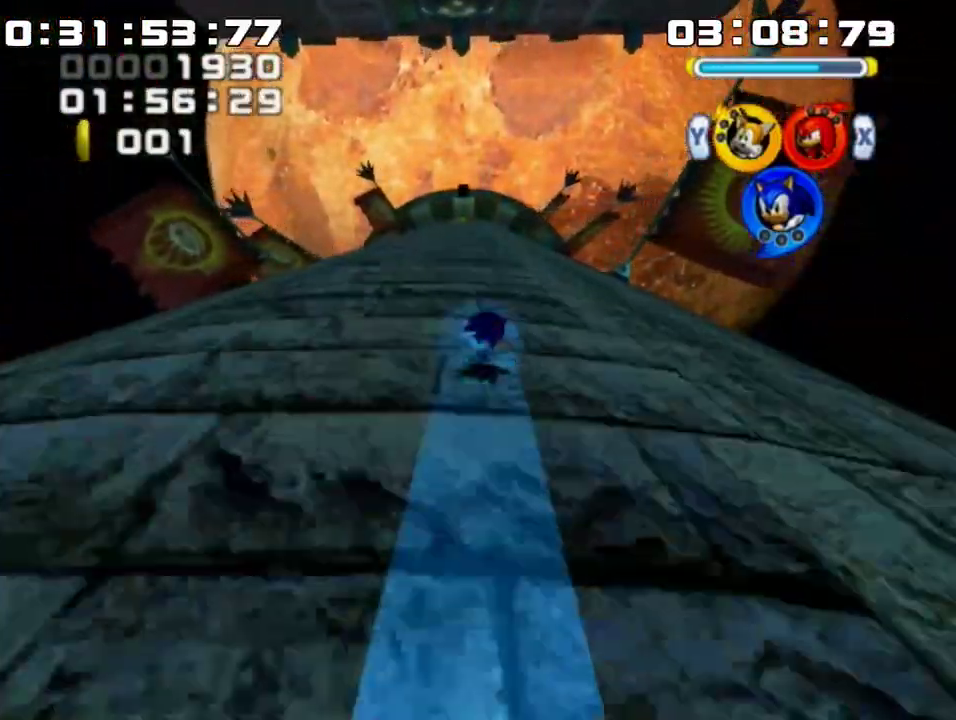
{"buttons": ["B"], "left_stick": "up", "events": [[33, "B", "down"], [67, "B", "up"], [183, "B", "down"], [250, "B", "up"], [350, "B", "down"], [417, "B", "up"], [500, "B", "down"]]}
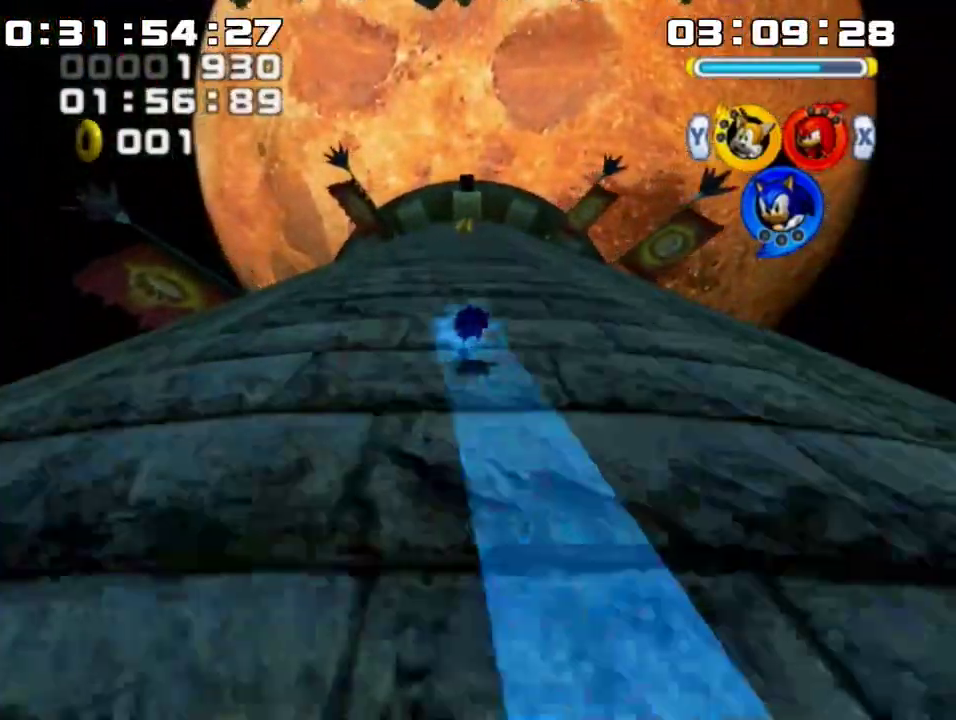
{"buttons": [], "left_stick": "up", "events": [[67, "B", "up"], [150, "B", "down"], [233, "B", "up"], [317, "B", "down"], [383, "B", "up"]]}
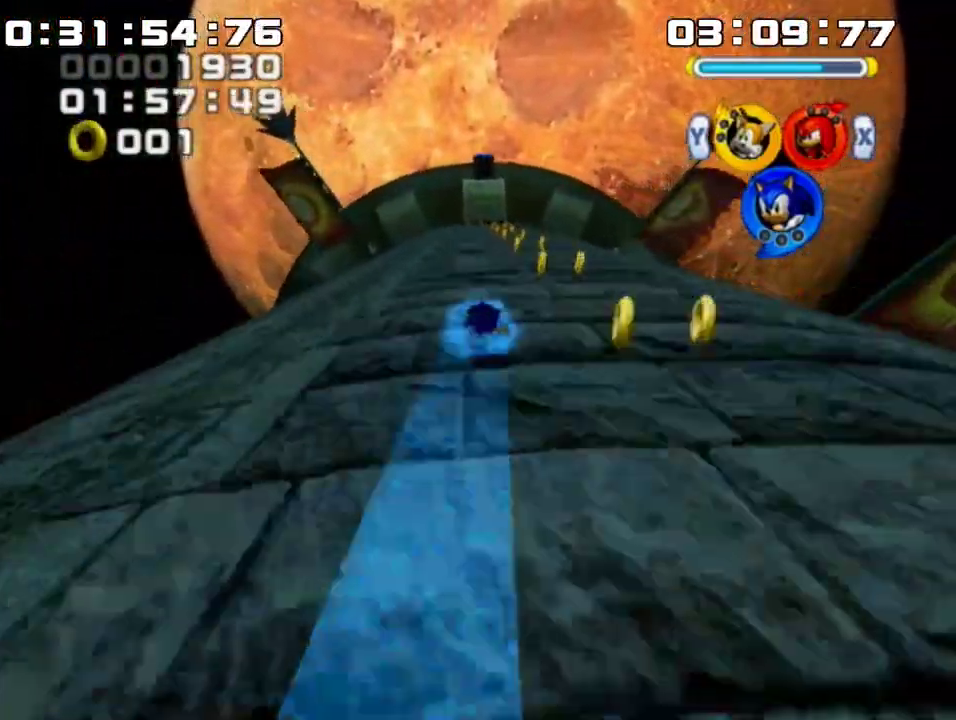
{"buttons": ["A"], "left_stick": "up", "events": [[150, "X", "down"], [217, "X", "up"], [317, "A", "down"], [417, "A", "up"], [467, "A", "down"]]}
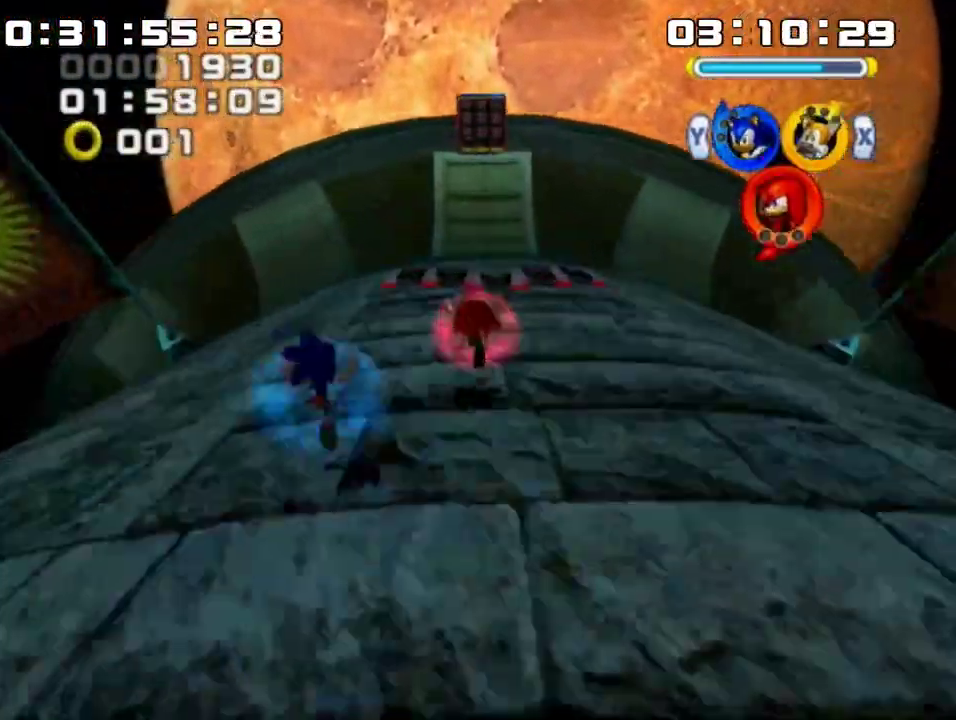
{"buttons": ["A"], "left_stick": "up", "events": []}
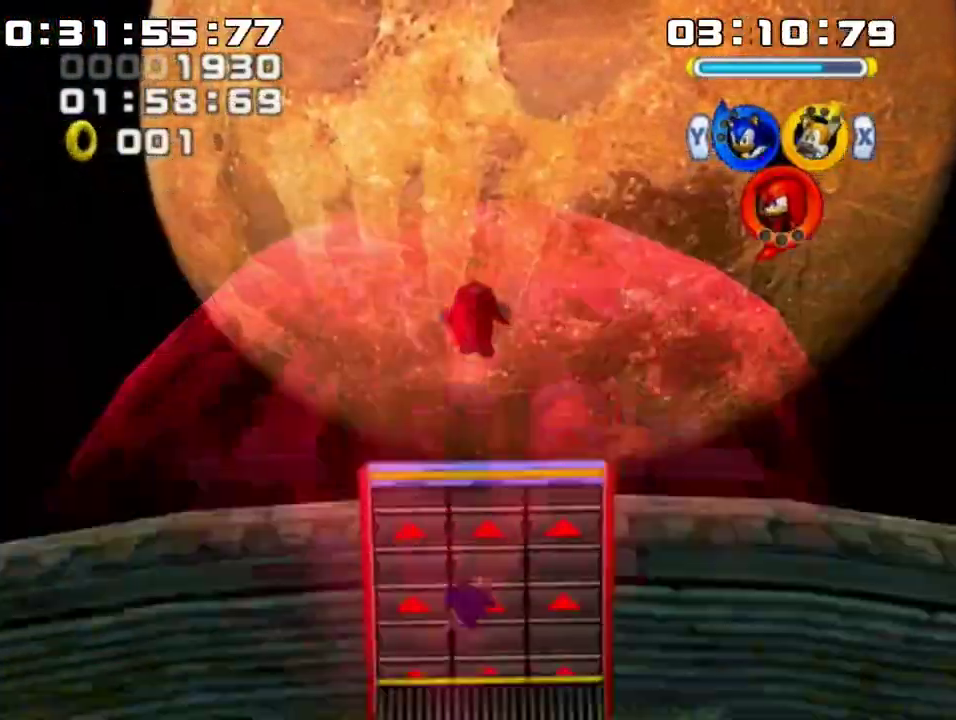
{"buttons": ["A"], "left_stick": "center", "events": [[283, "left_stick", "center"]]}